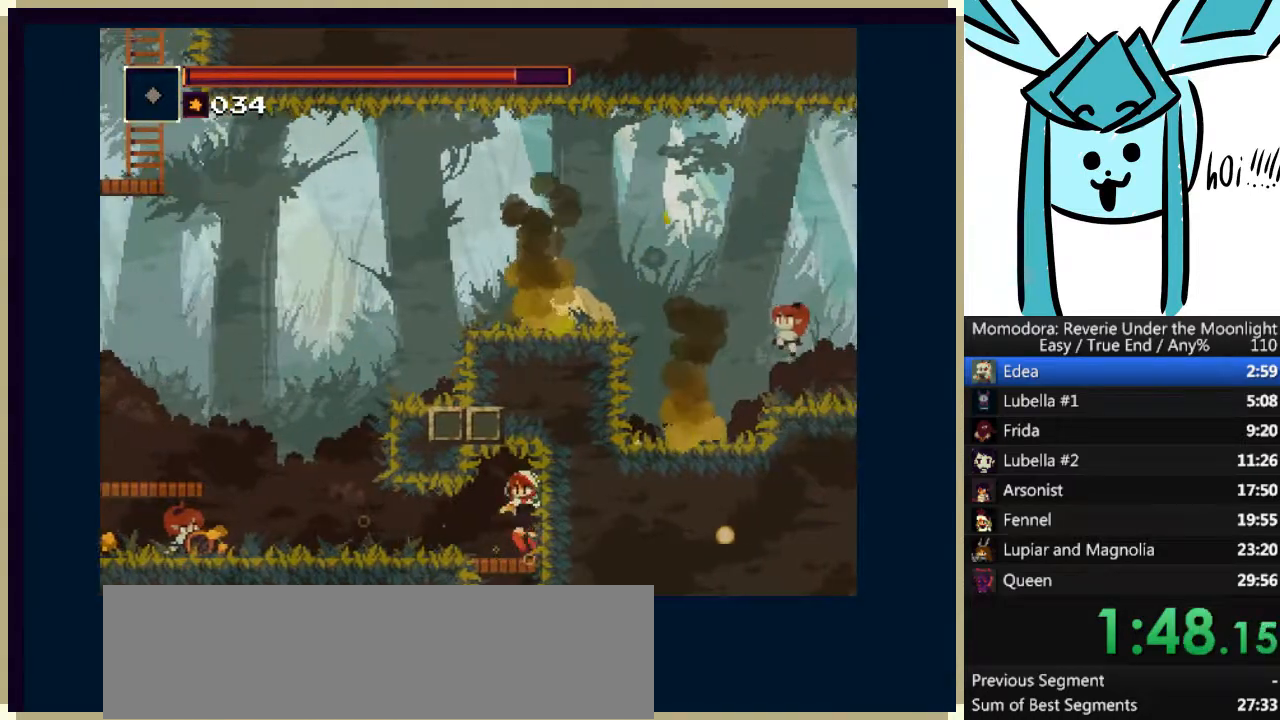
Gameplay with keyboard; each line is a JSON object with the keys held at the frame after it. "events" lists presses ("down") and releases ("up") of "a", "d", "down", "e", "left", "q", "right", "s", "shift_l", "shift_r", "tab", "up" and "w" between this image and that frame as [ms after this image, input, new state], when the widget could be followed in between. No other keys are recorded. Mouse input is not recorded.
{"keys": ["left"], "events": [[67, "a", "up"], [200, "down", "up"]]}
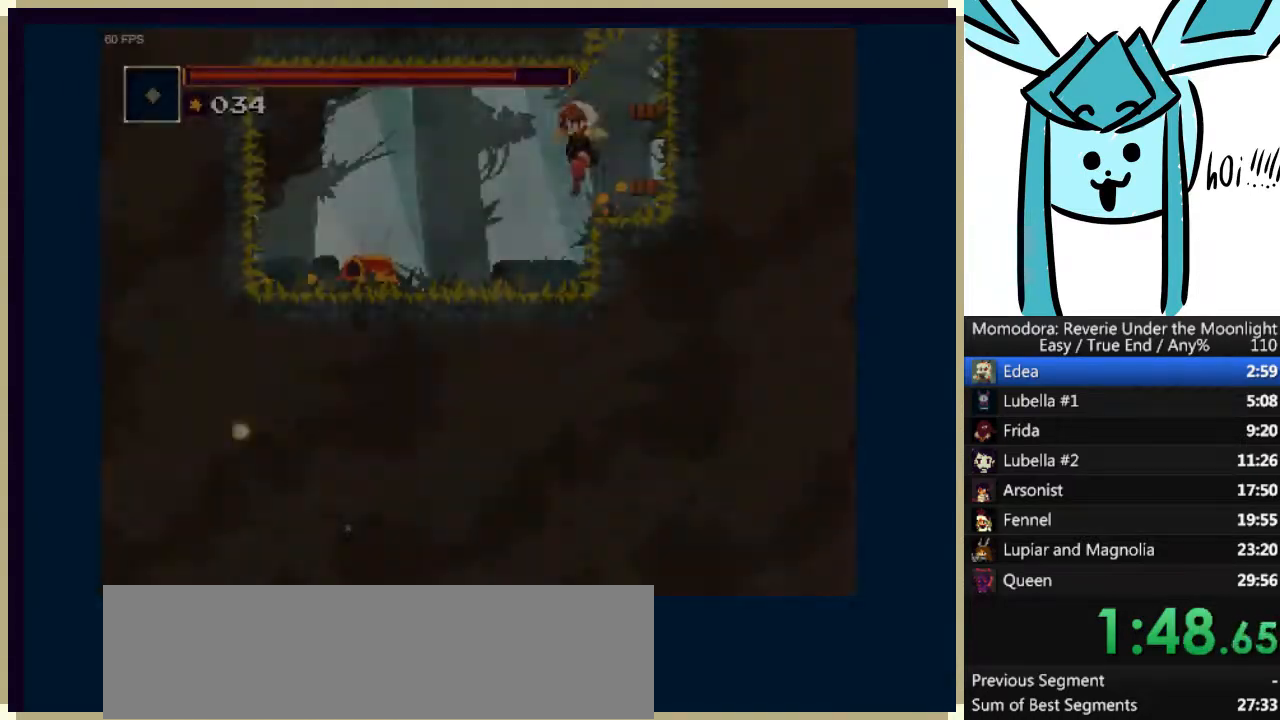
{"keys": ["left"], "events": [[267, "left", "up"], [500, "left", "down"]]}
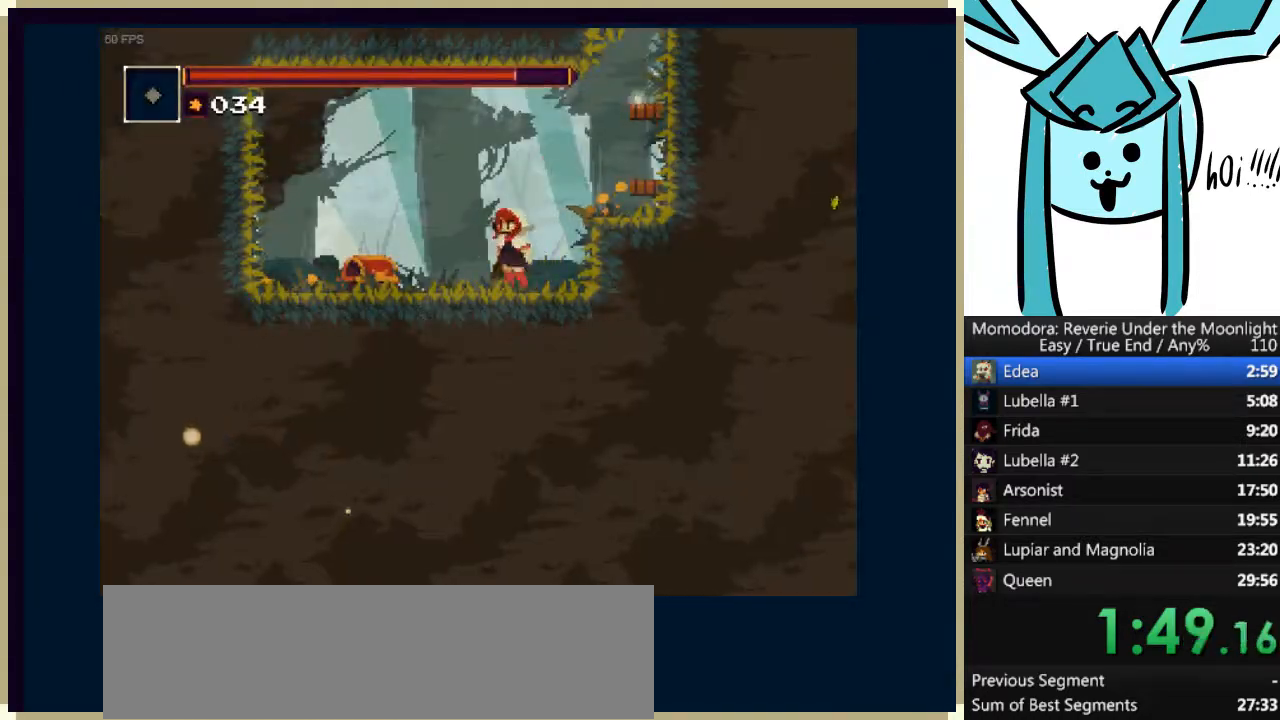
{"keys": ["left", "s"], "events": [[133, "a", "down"], [200, "a", "up"], [467, "s", "down"]]}
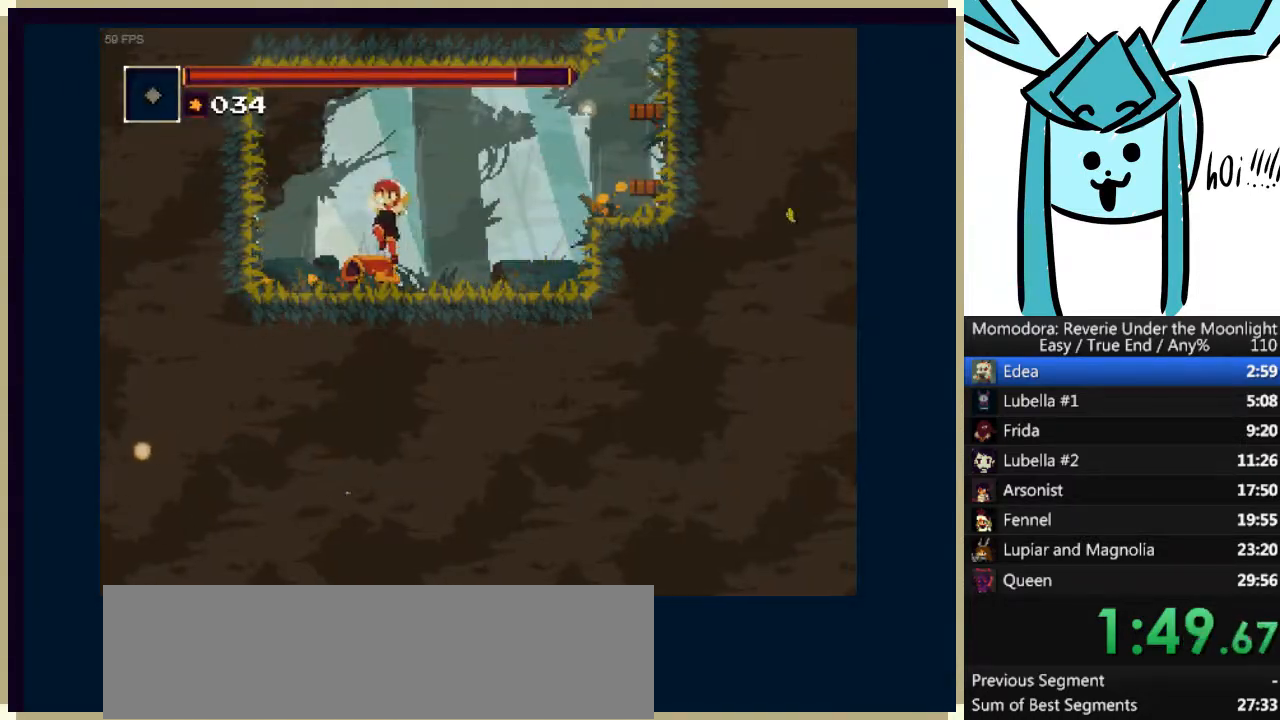
{"keys": ["right"], "events": [[67, "s", "up"], [333, "left", "up"], [333, "right", "down"]]}
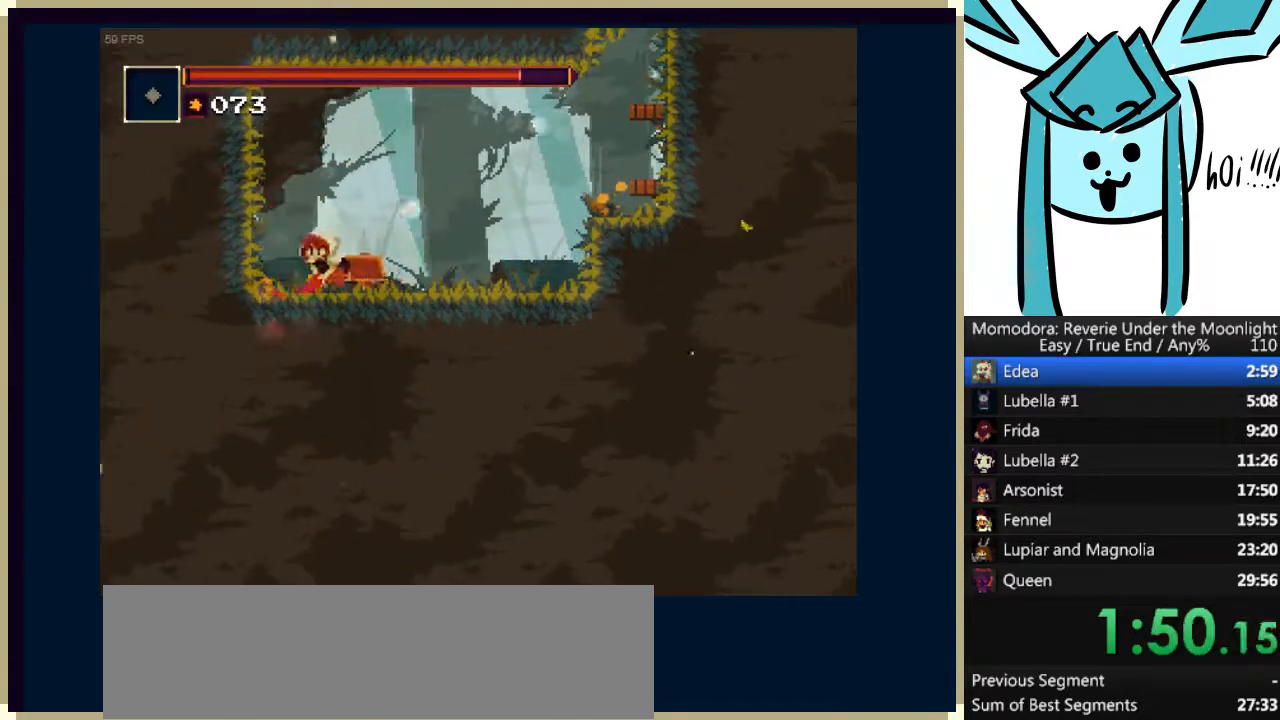
{"keys": ["right"], "events": [[67, "q", "down"], [167, "q", "up"]]}
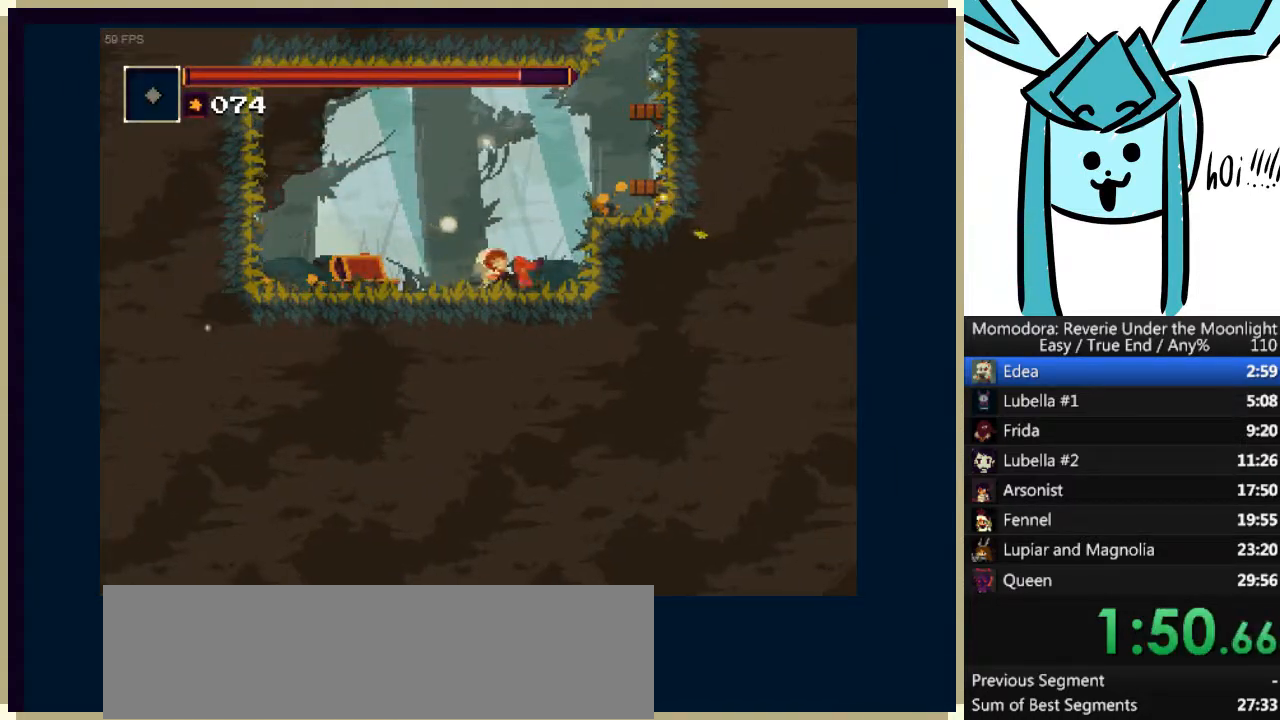
{"keys": ["right"], "events": [[133, "a", "down"], [333, "a", "up"]]}
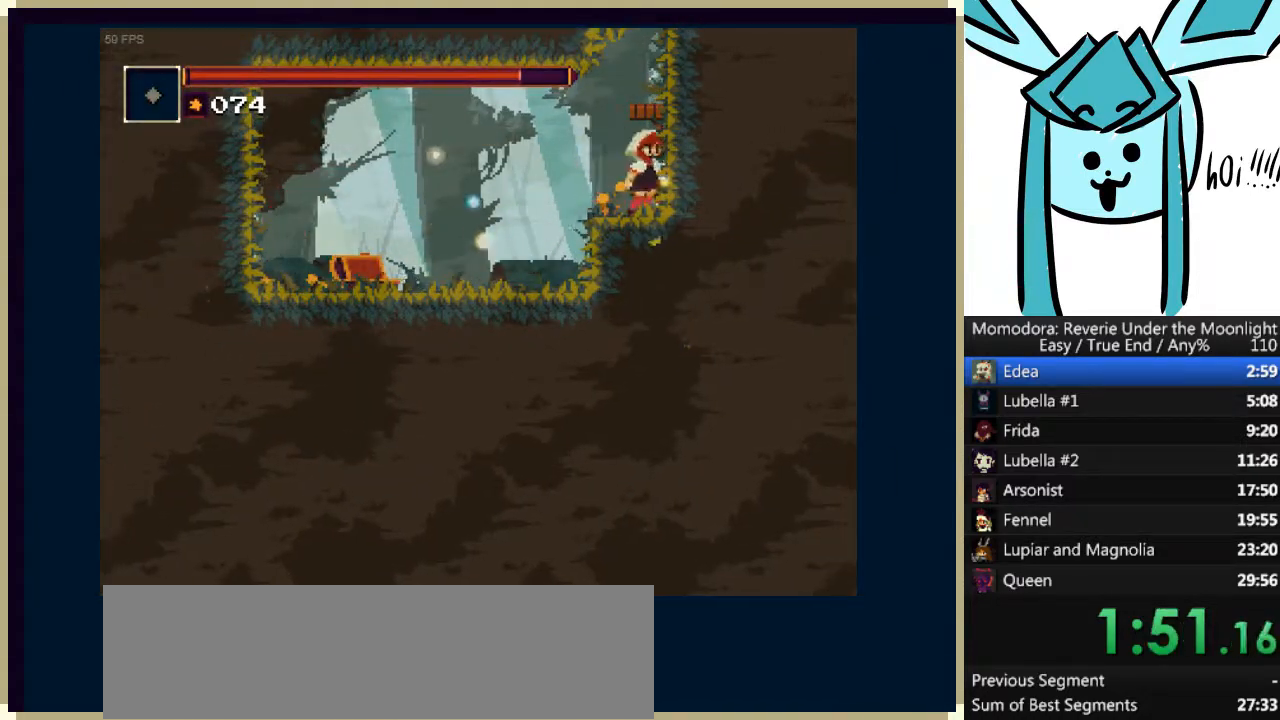
{"keys": ["a", "right"], "events": [[100, "a", "down"], [300, "a", "up"], [400, "a", "down"]]}
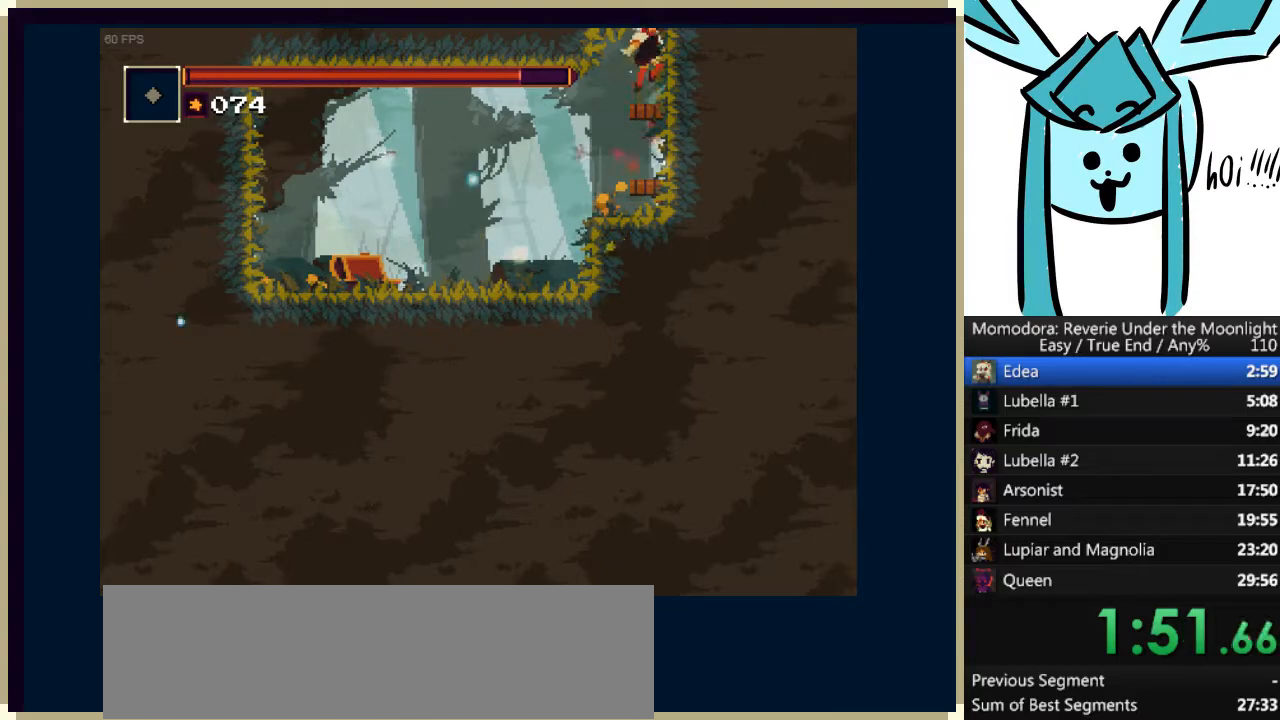
{"keys": ["left"], "events": [[33, "a", "up"], [133, "left", "down"], [133, "right", "up"], [300, "a", "down"], [500, "a", "up"]]}
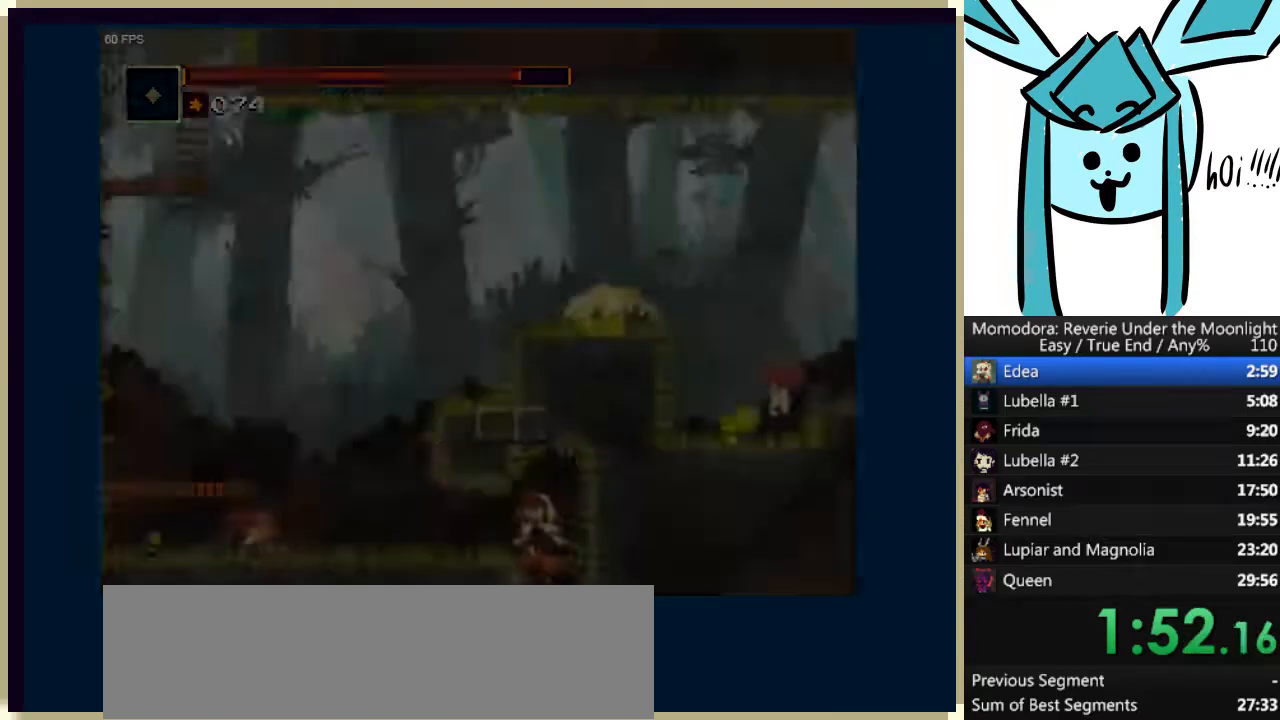
{"keys": ["left"], "events": [[100, "a", "down"], [267, "a", "up"]]}
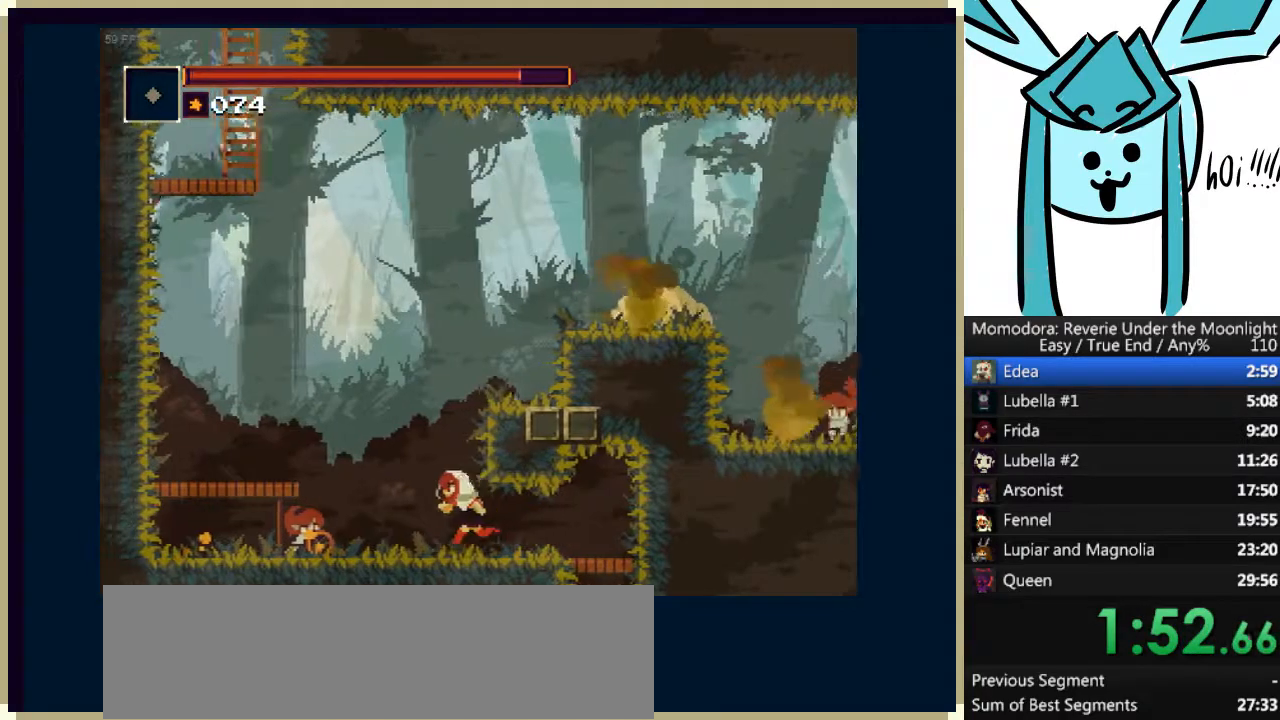
{"keys": ["a", "right"], "events": [[67, "a", "down"], [67, "left", "up"], [67, "right", "down"], [367, "a", "up"], [433, "a", "down"]]}
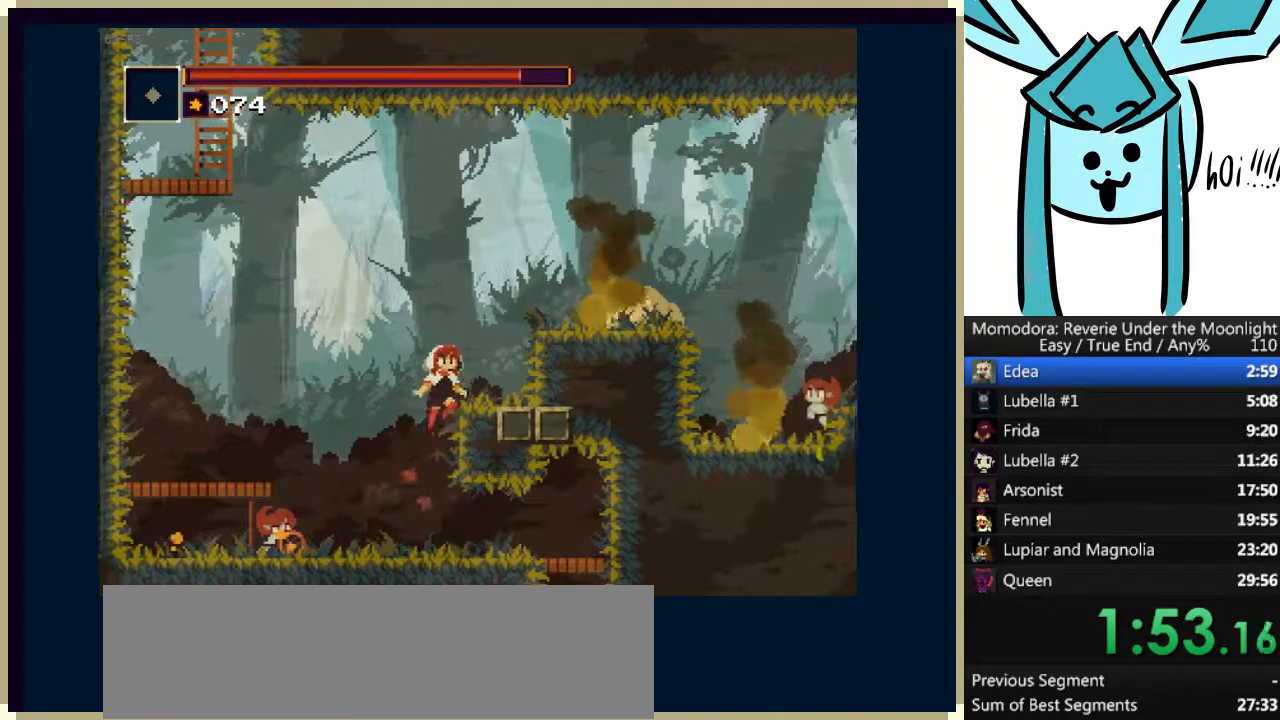
{"keys": ["a", "right"], "events": [[300, "a", "up"], [400, "a", "down"]]}
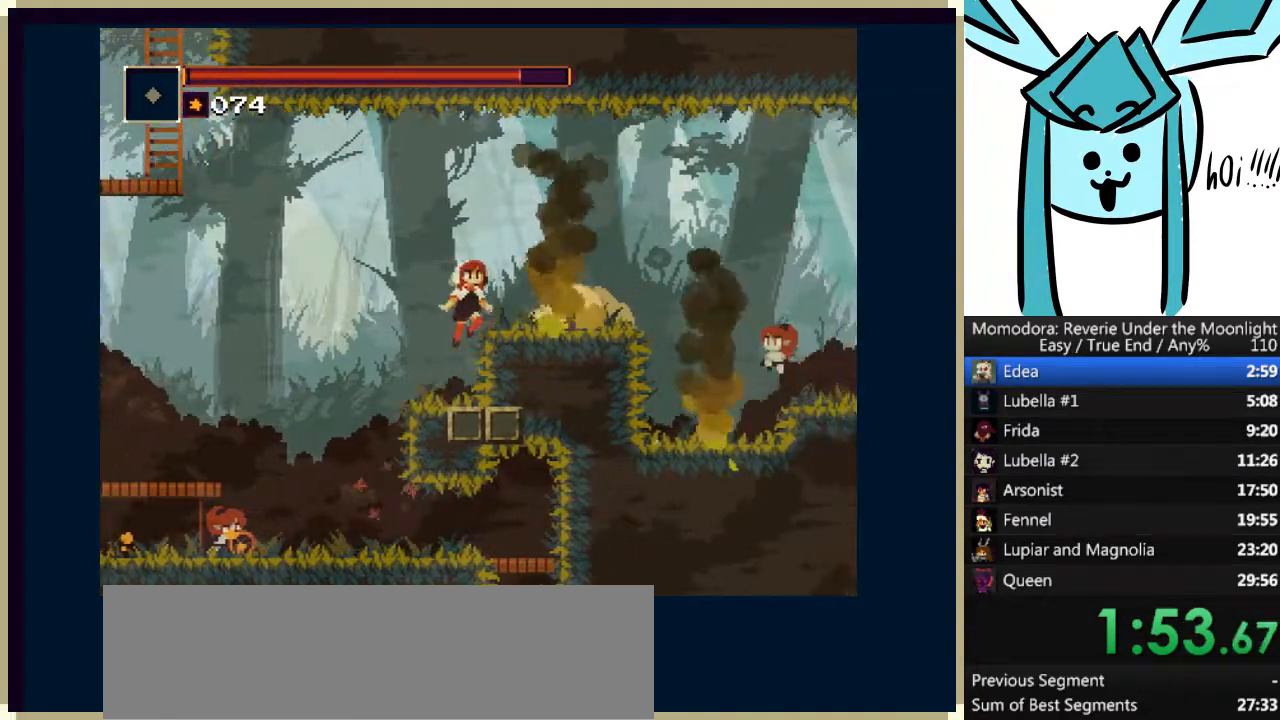
{"keys": ["q", "right"], "events": [[133, "a", "up"], [467, "q", "down"]]}
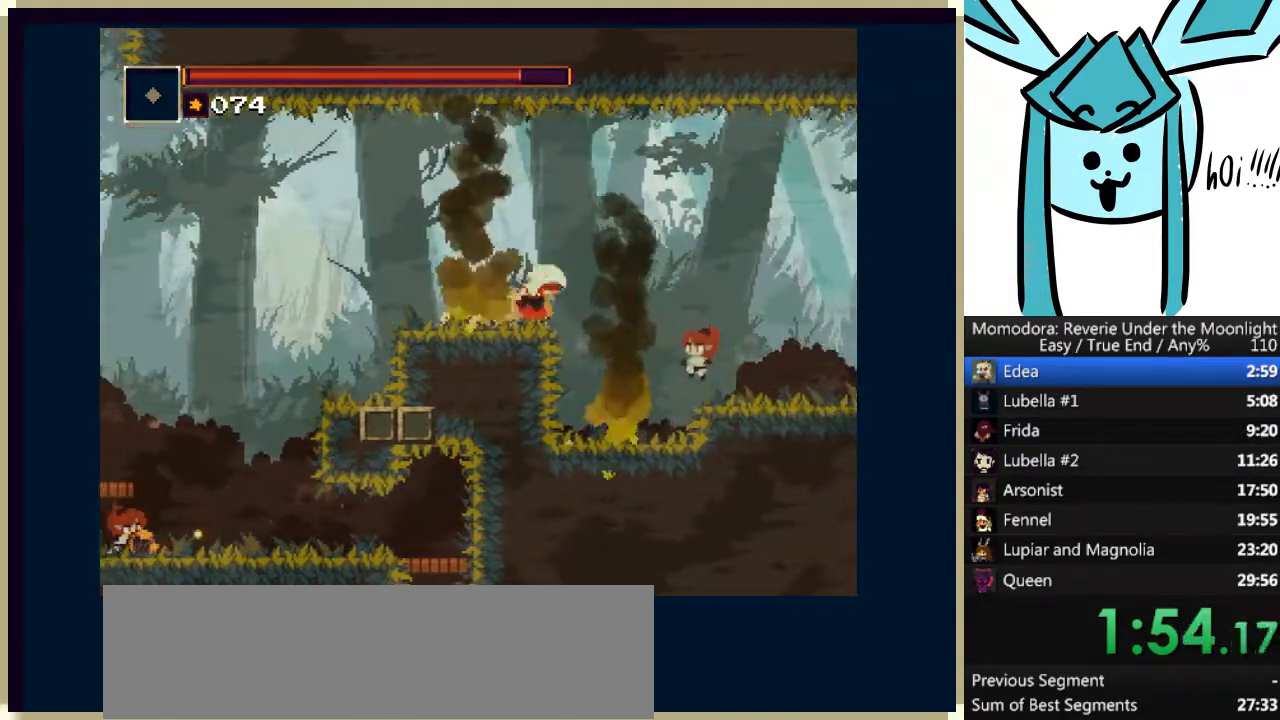
{"keys": ["right", "s"], "events": [[67, "q", "up"], [233, "s", "down"], [333, "s", "up"], [433, "s", "down"]]}
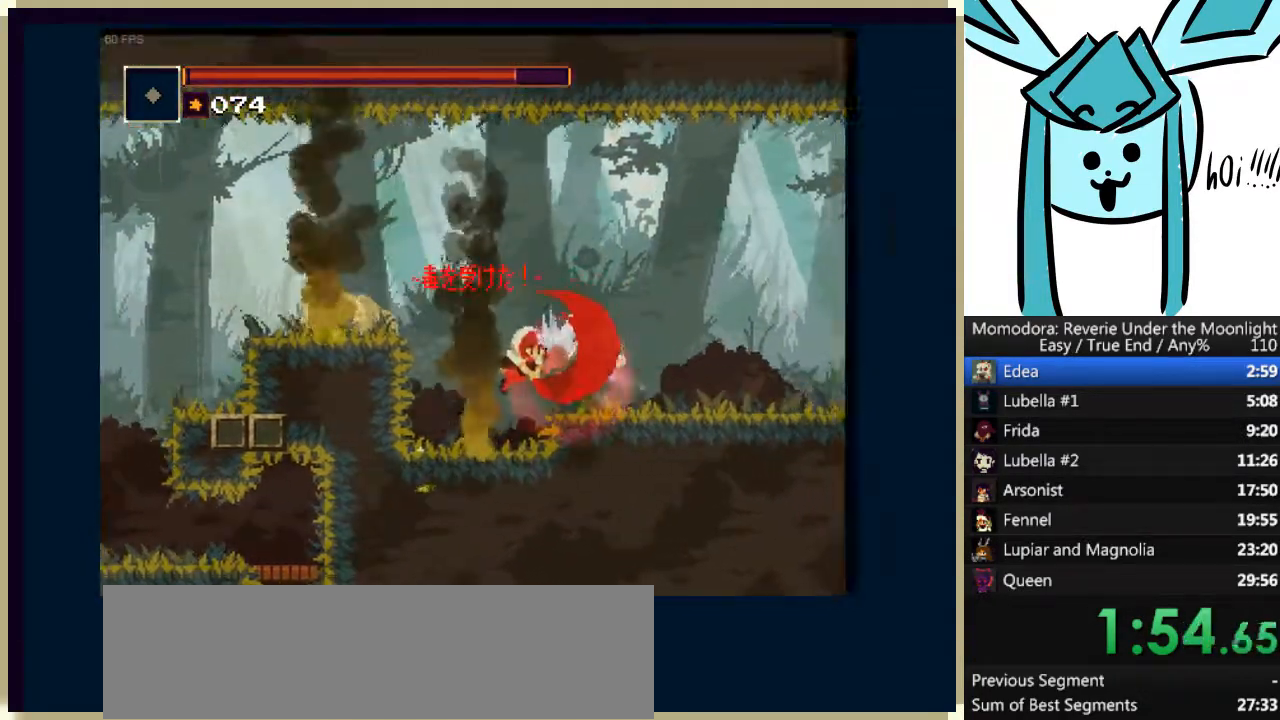
{"keys": ["right"], "events": [[33, "s", "up"], [100, "s", "down"], [200, "s", "up"]]}
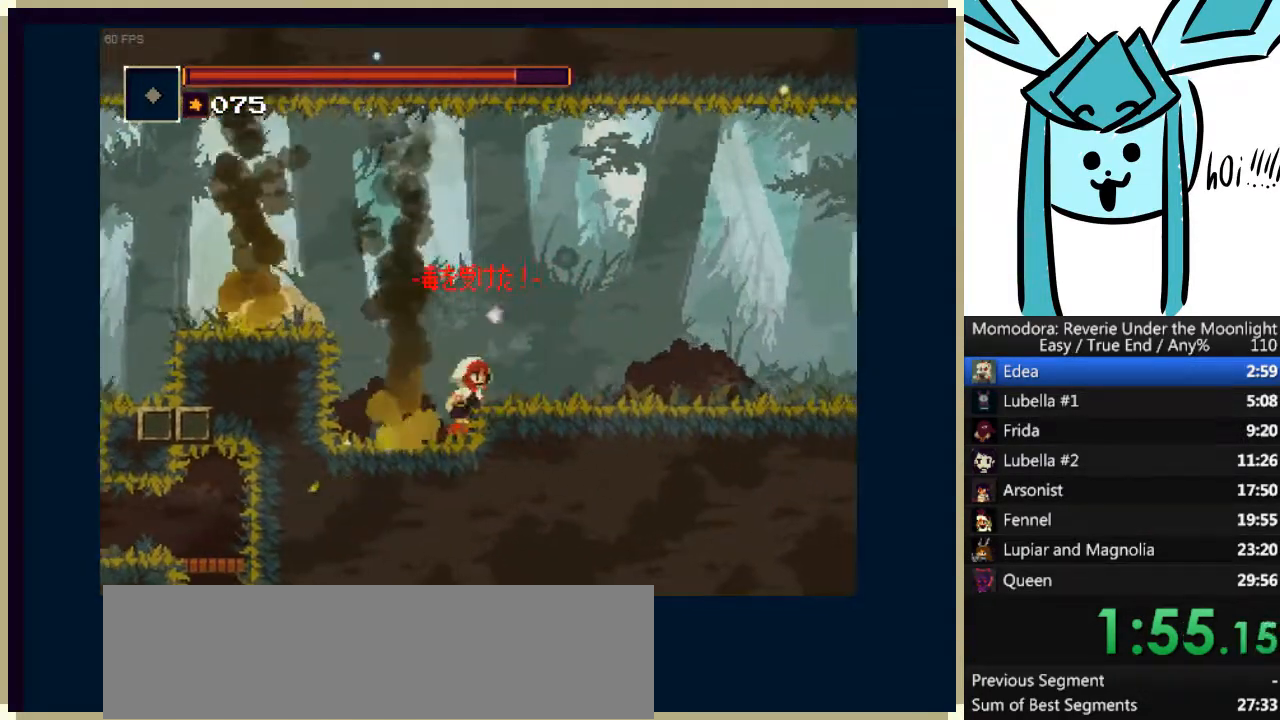
{"keys": ["right"], "events": [[133, "a", "down"], [233, "a", "up"]]}
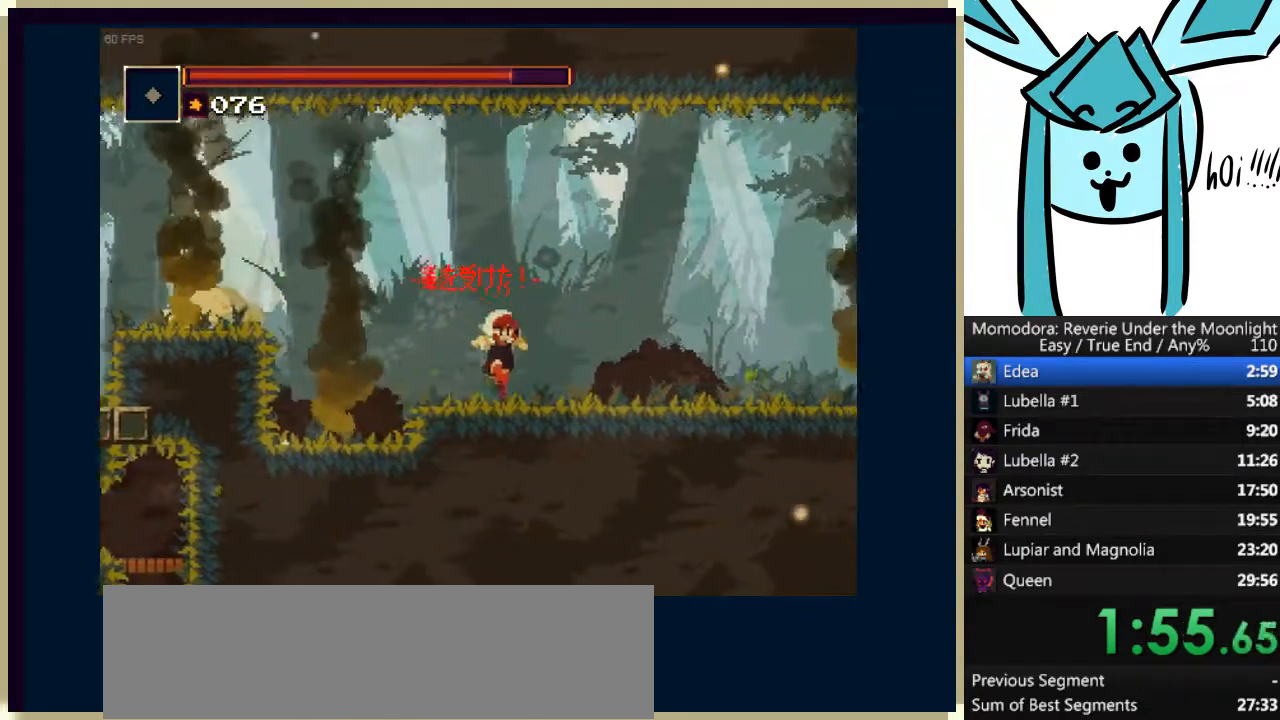
{"keys": ["right"], "events": [[133, "q", "down"], [233, "q", "up"]]}
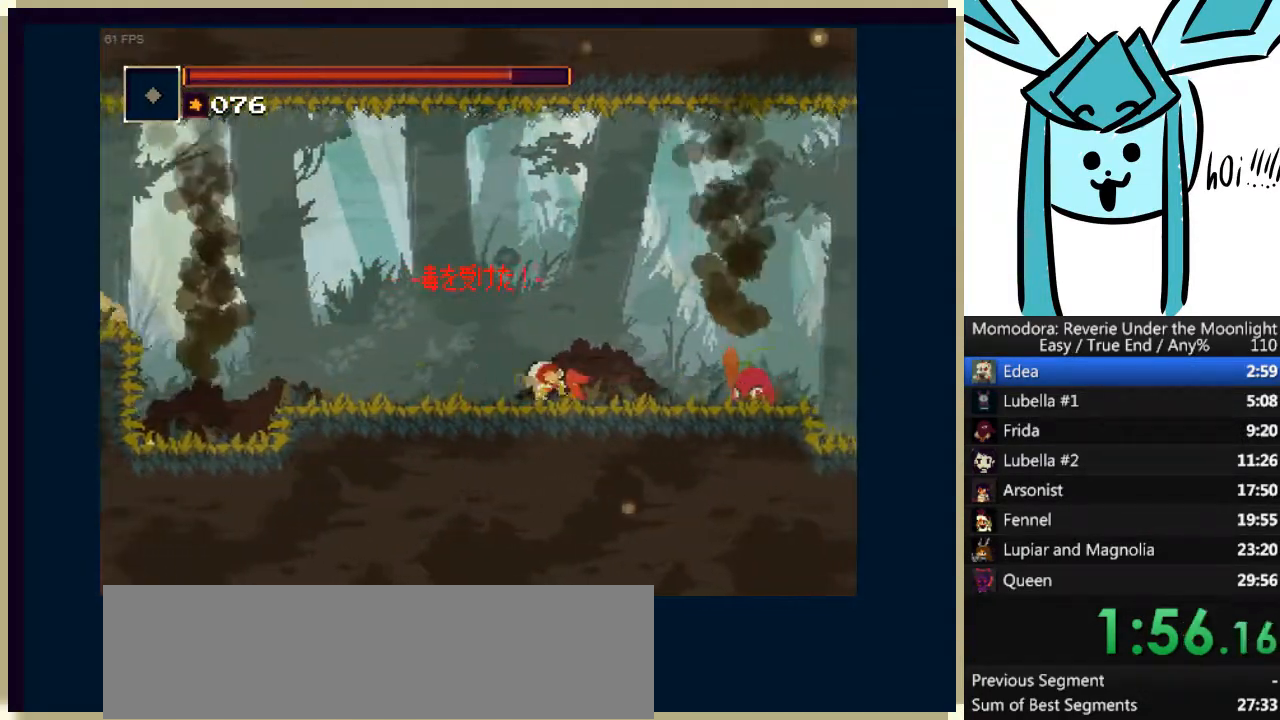
{"keys": ["right"], "events": [[333, "q", "down"], [500, "q", "up"]]}
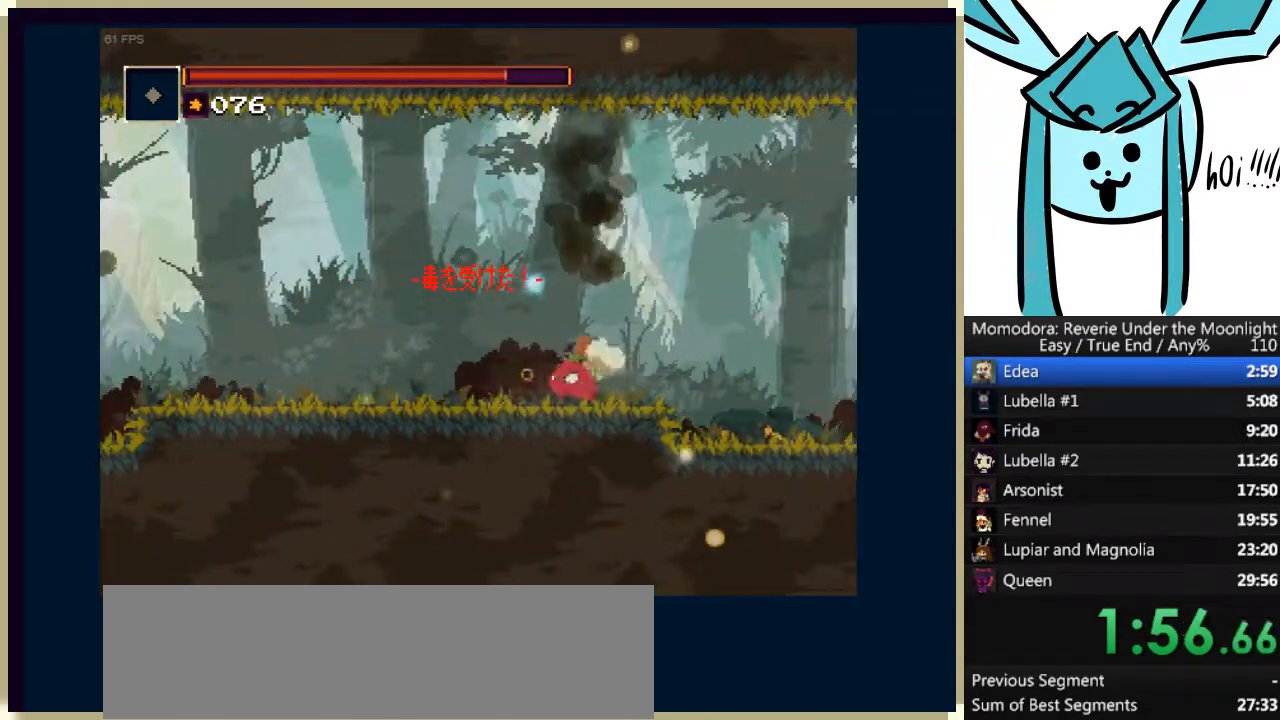
{"keys": ["q", "right"], "events": [[400, "q", "down"]]}
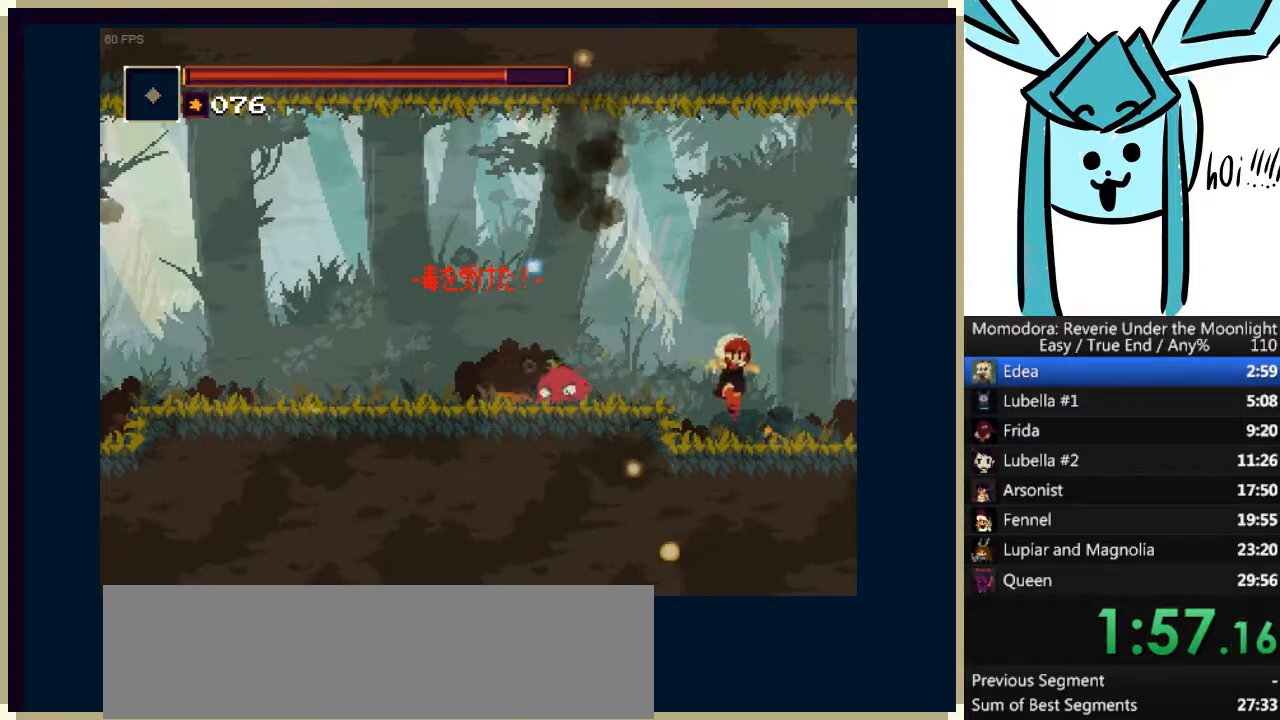
{"keys": ["right"], "events": [[33, "q", "up"], [233, "q", "down"], [367, "q", "up"]]}
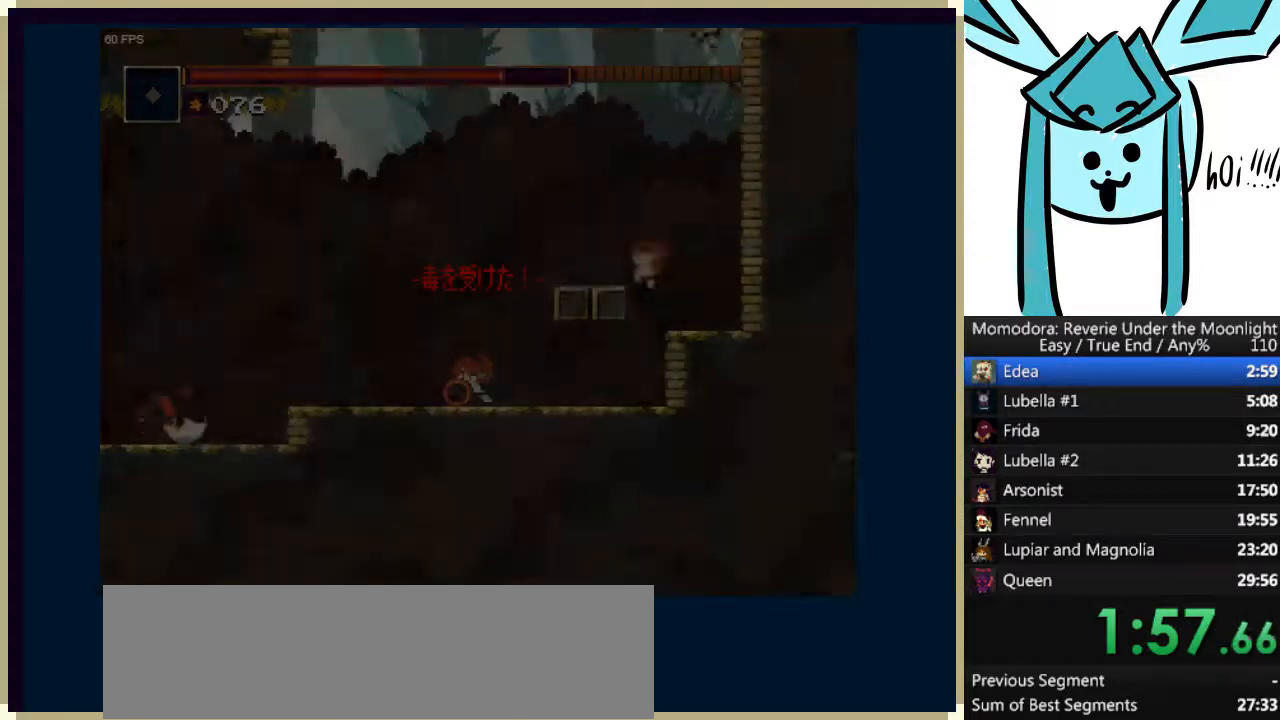
{"keys": ["a", "q", "right"], "events": [[333, "a", "down"], [333, "q", "down"]]}
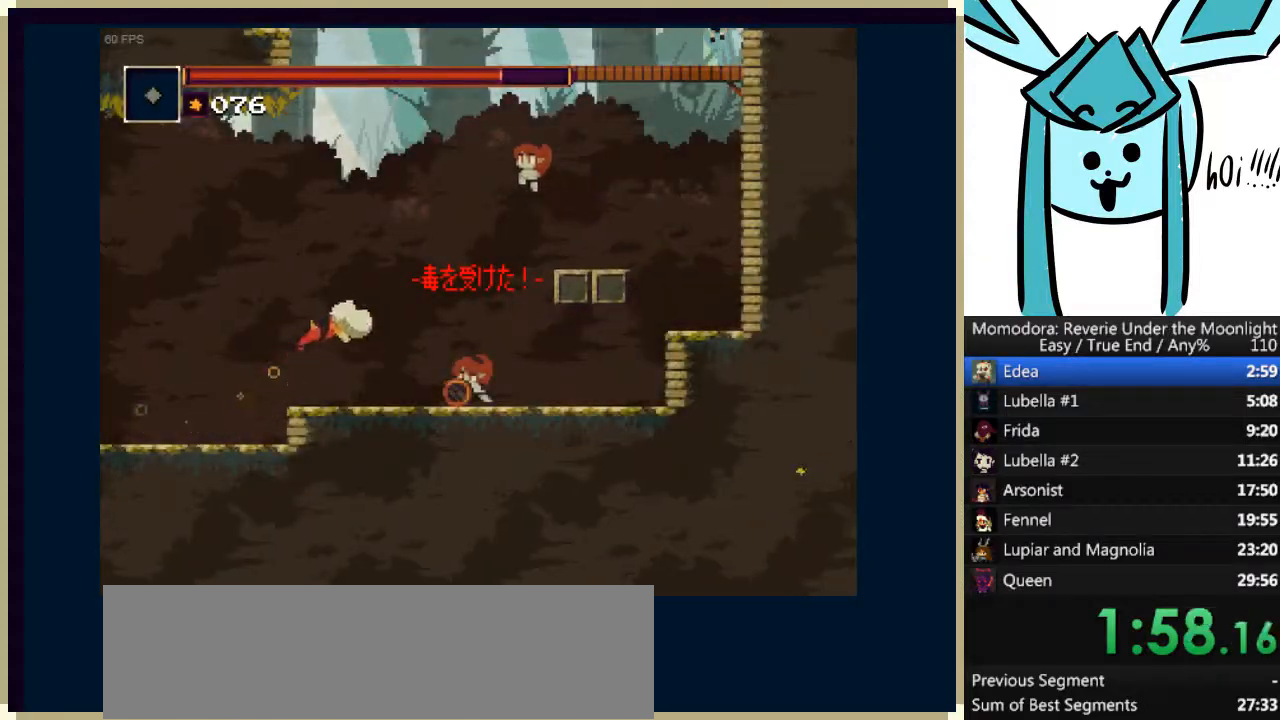
{"keys": ["a", "right"], "events": [[167, "a", "up"], [167, "q", "up"], [400, "a", "down"]]}
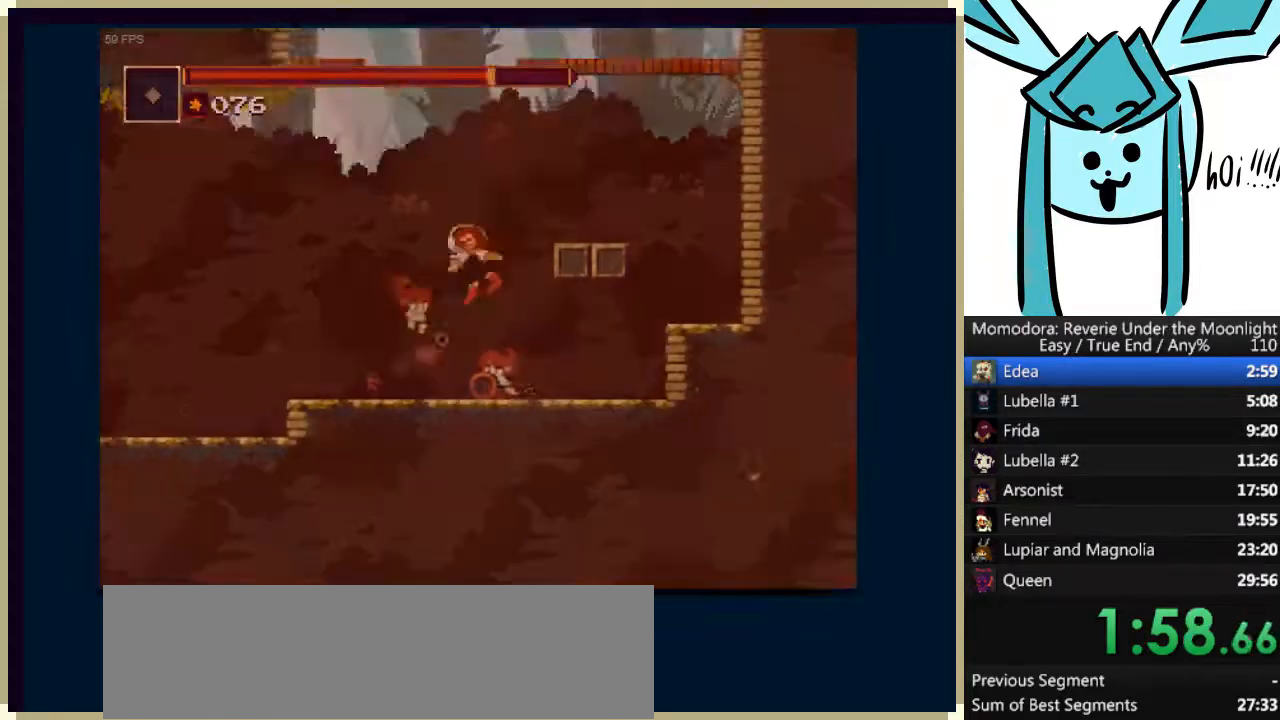
{"keys": ["right"], "events": [[33, "a", "up"]]}
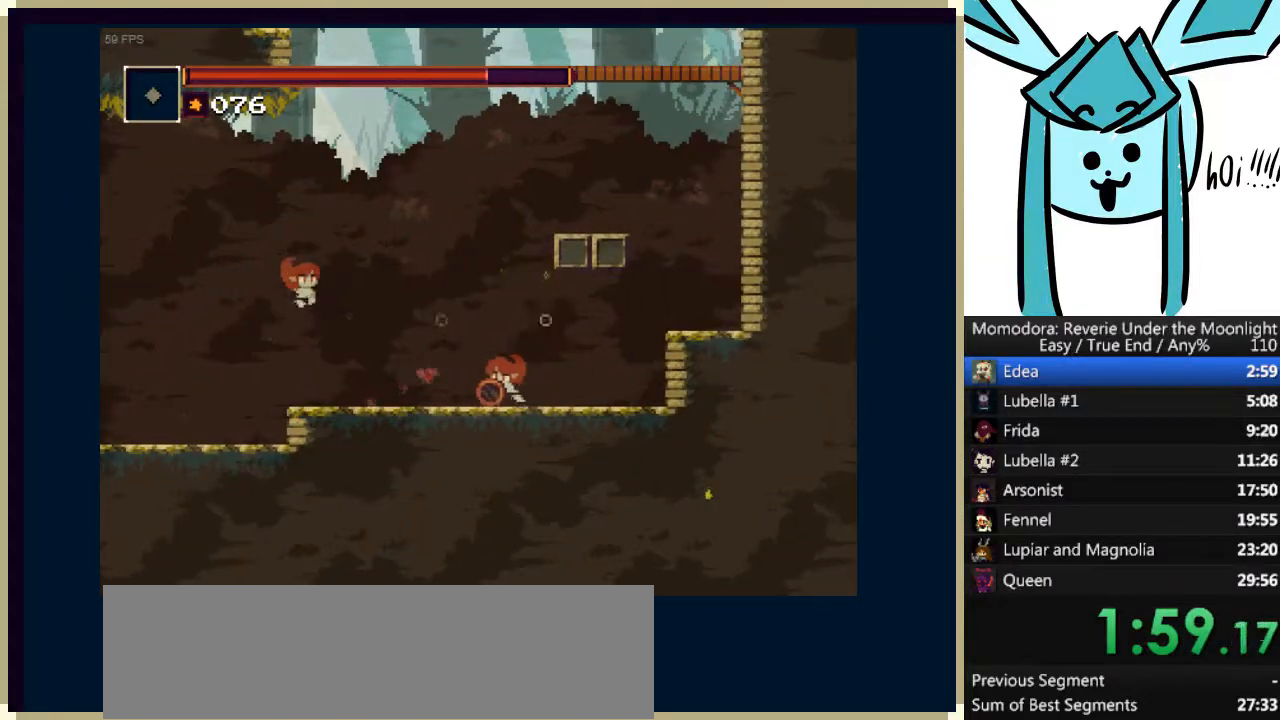
{"keys": ["left"], "events": [[100, "a", "down"], [333, "a", "up"], [433, "left", "down"], [433, "right", "up"]]}
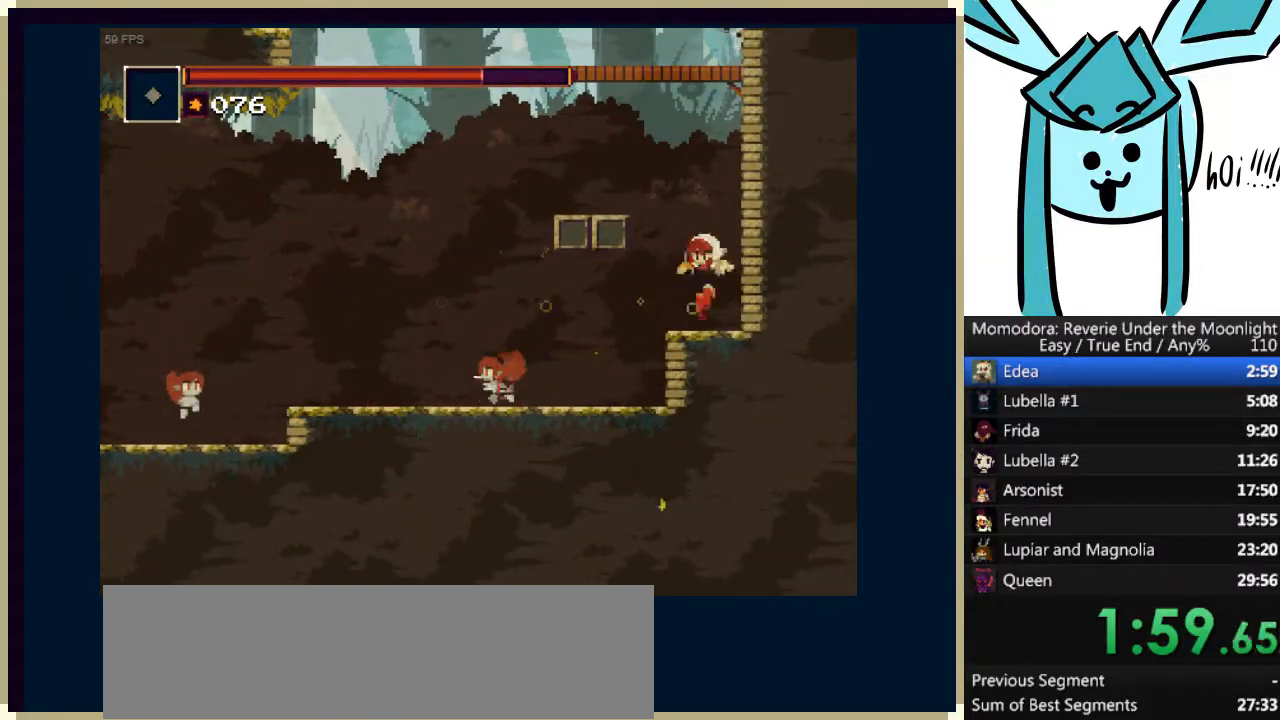
{"keys": ["a", "left"], "events": [[133, "a", "down"], [433, "a", "up"], [500, "a", "down"]]}
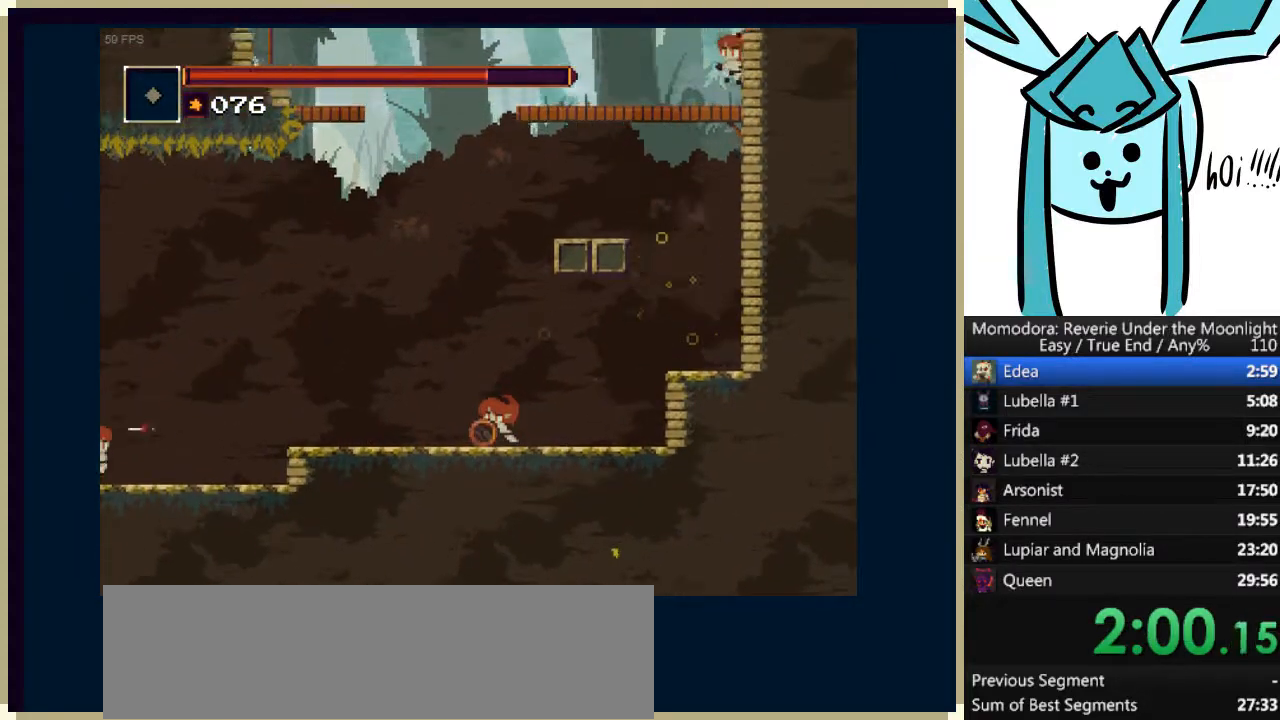
{"keys": [], "events": [[333, "right", "down"], [367, "a", "up"], [367, "left", "up"], [467, "right", "up"]]}
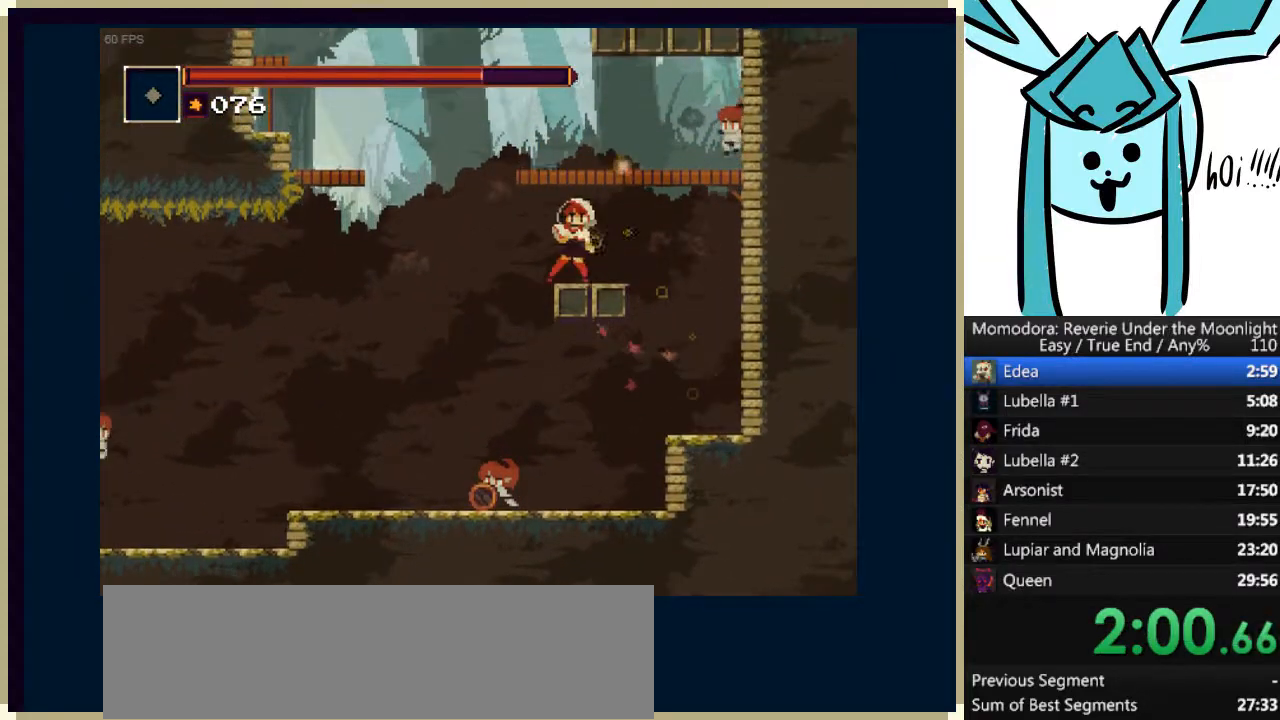
{"keys": ["a", "left"], "events": [[67, "a", "down"], [333, "a", "up"], [400, "a", "down"], [467, "left", "down"]]}
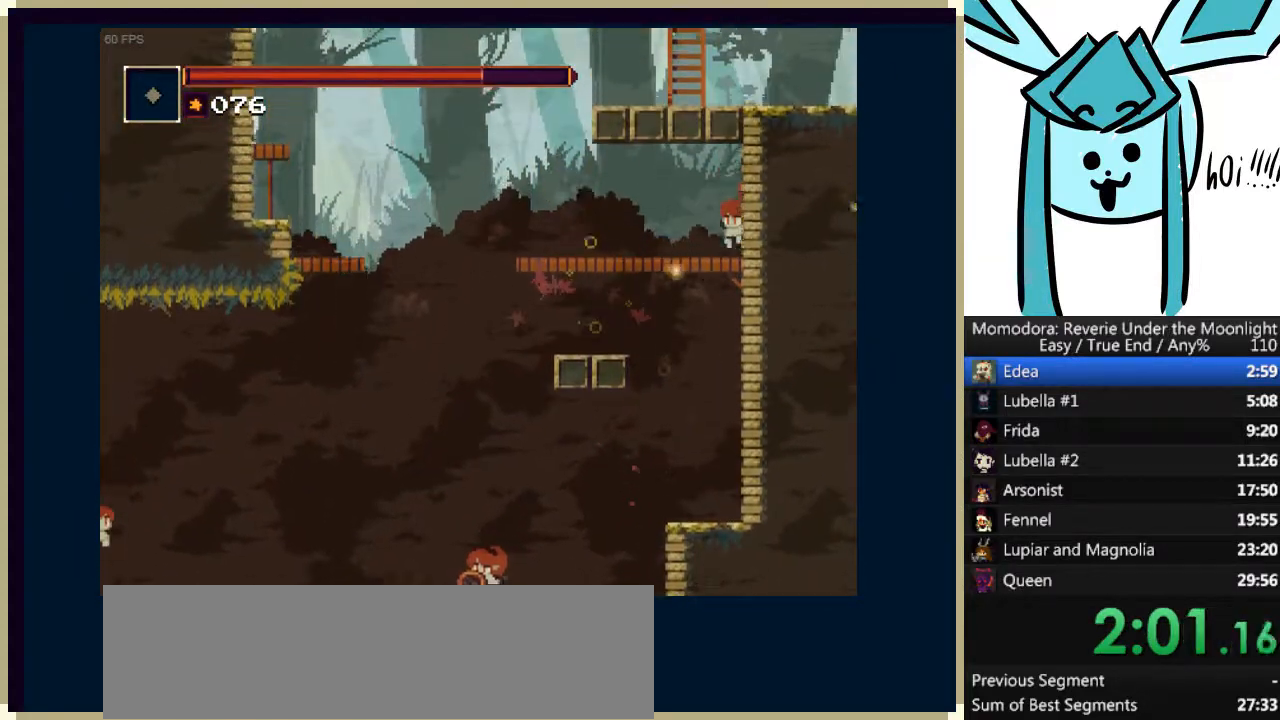
{"keys": ["a"], "events": [[67, "a", "up"], [133, "left", "up"], [133, "right", "down"], [300, "right", "up"], [400, "a", "down"]]}
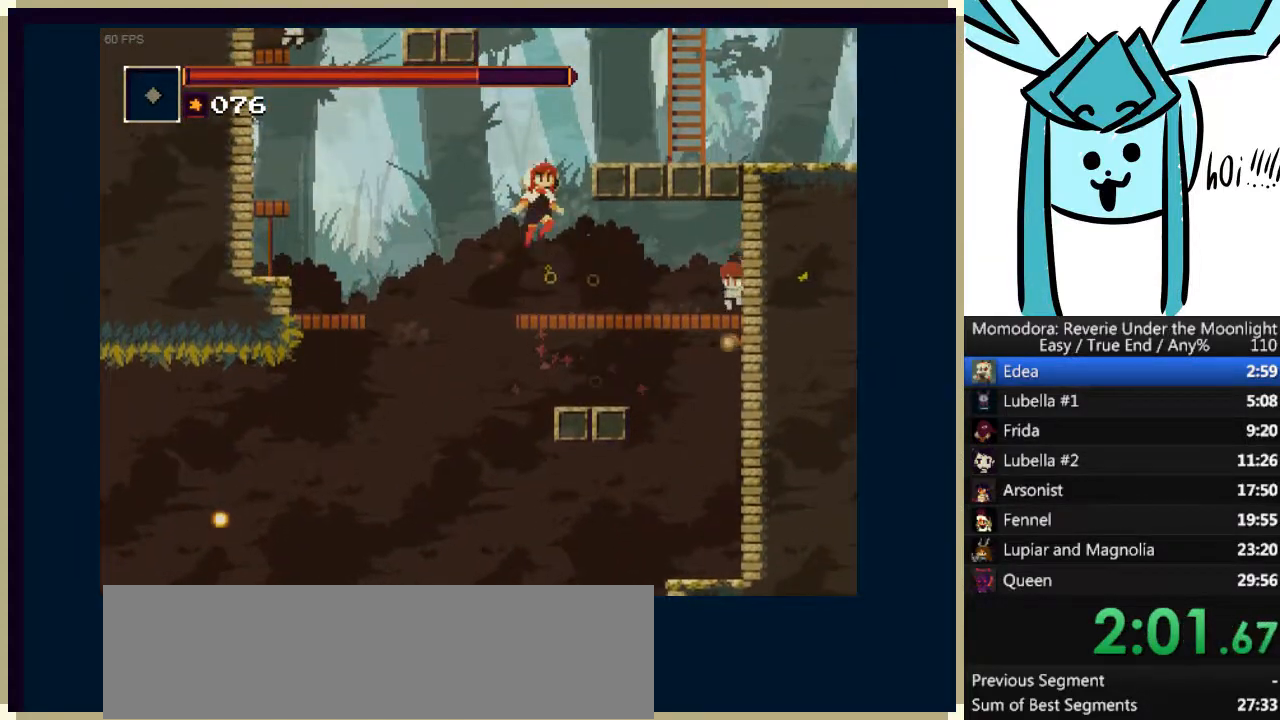
{"keys": ["a", "right"], "events": [[233, "a", "up"], [333, "a", "down"], [333, "right", "down"]]}
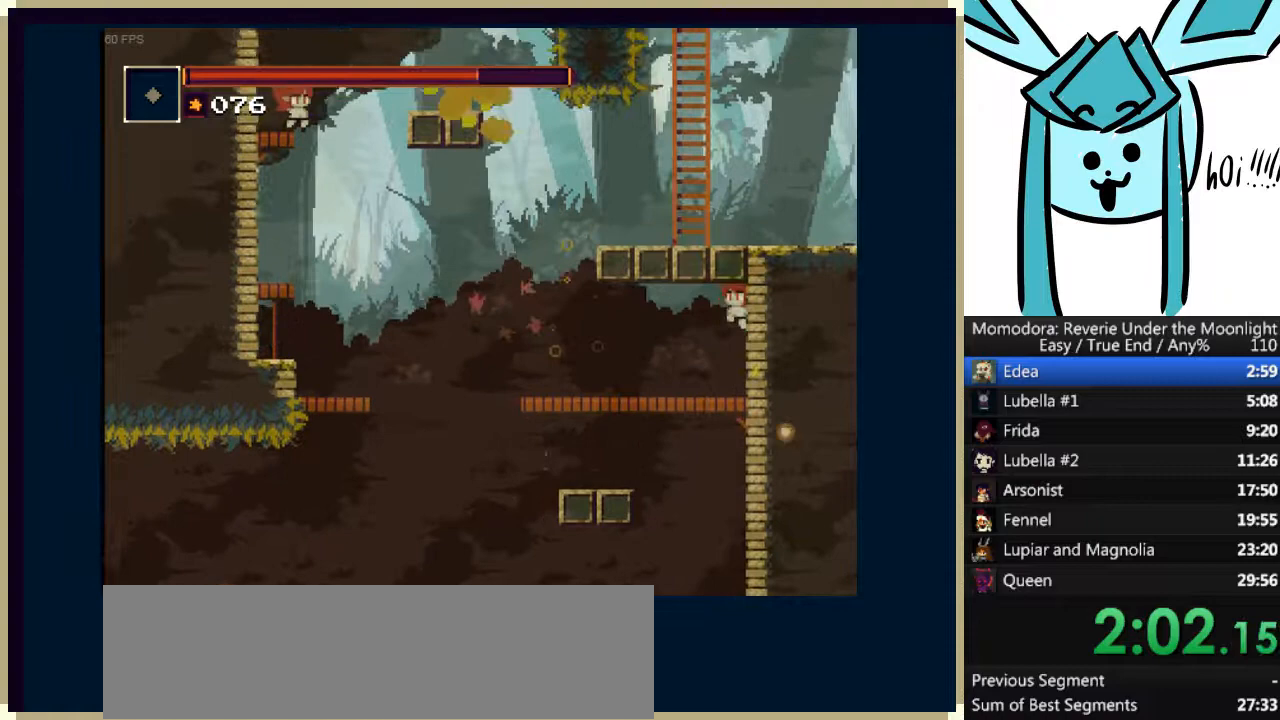
{"keys": ["q", "right"], "events": [[200, "a", "up"], [333, "q", "down"]]}
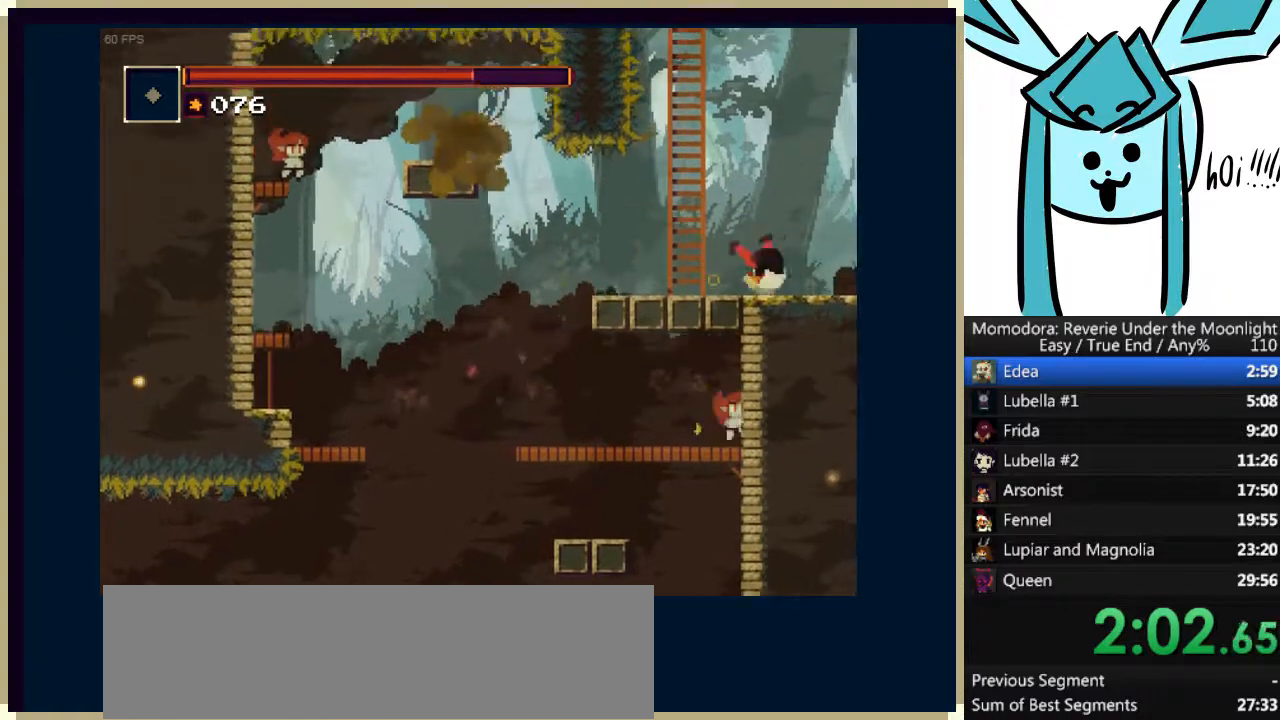
{"keys": ["q", "right"], "events": [[33, "q", "up"], [367, "q", "down"]]}
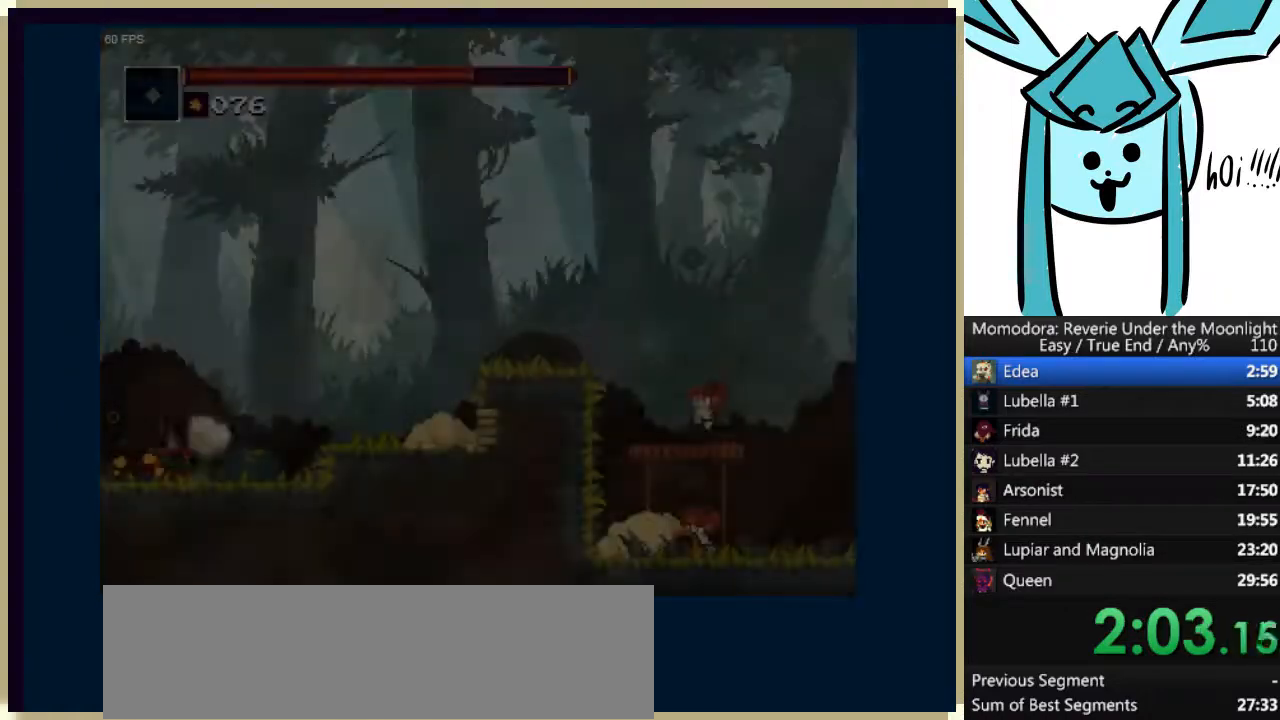
{"keys": ["a", "q", "right"], "events": [[100, "q", "up"], [467, "a", "down"], [467, "q", "down"]]}